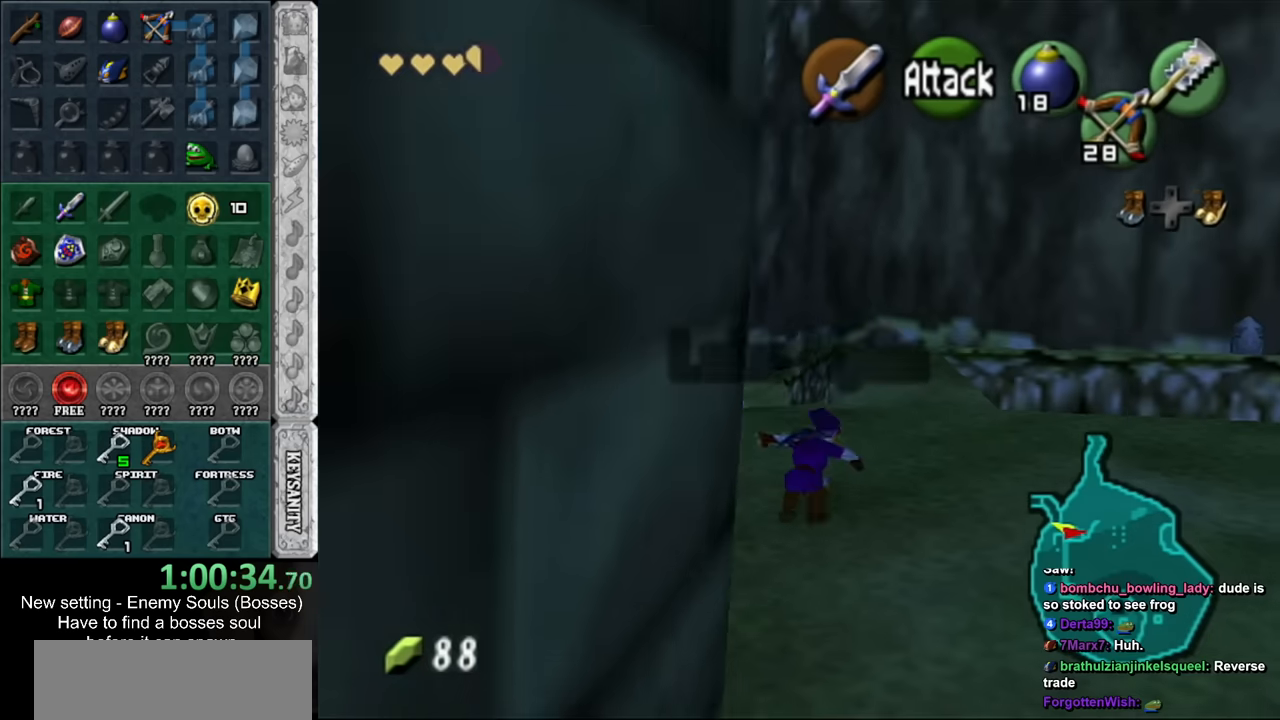
Gameplay with a controller (Nintendo layout); each line is a JSON object with the inputs held at the frame after it. "events" lists button and stick changes between this image and that frame as [ms after this image, input, new state], when the widget could be followed in between. Not read: L3 R3.
{"buttons": ["A"], "left_stick": "up", "right_stick": "center", "events": [[83, "DPAD_RIGHT", "down"], [200, "DPAD_RIGHT", "up"], [483, "A", "down"]]}
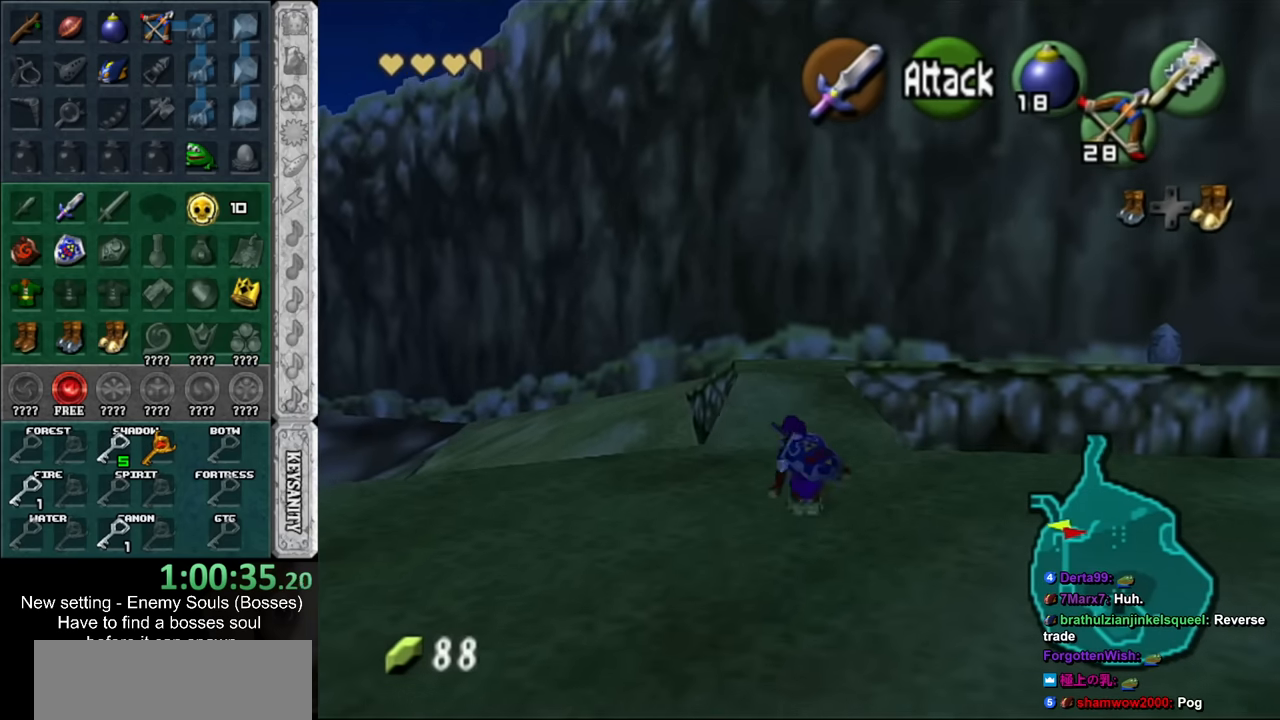
{"buttons": [], "left_stick": "up", "right_stick": "center", "events": [[166, "A", "up"]]}
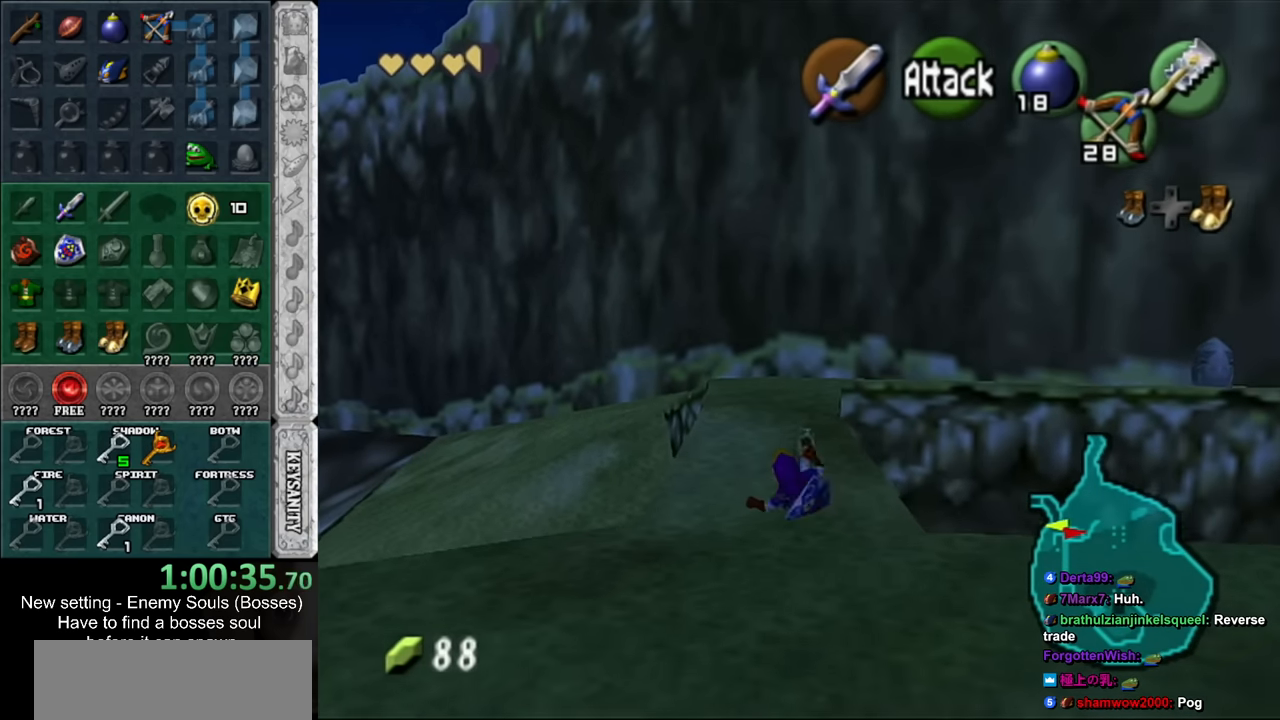
{"buttons": [], "left_stick": "up", "right_stick": "center", "events": [[150, "A", "down"], [366, "A", "up"]]}
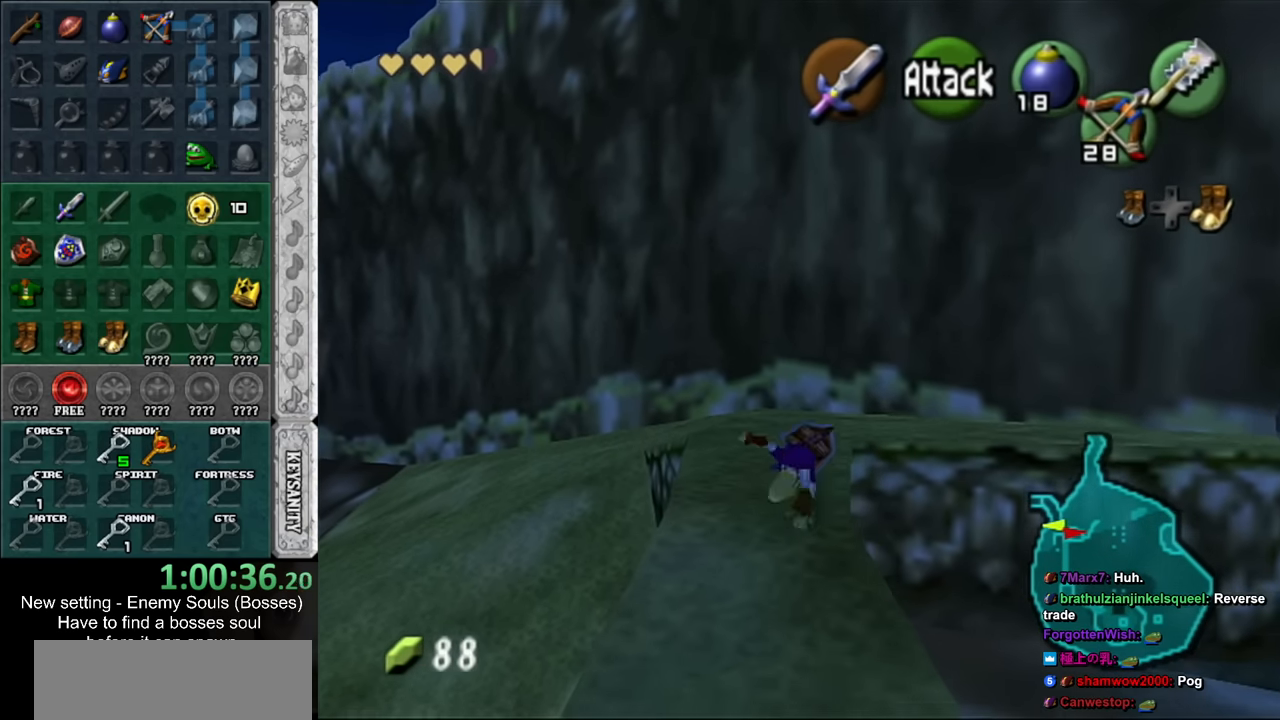
{"buttons": ["A"], "left_stick": "up-right", "right_stick": "center", "events": [[166, "left_stick", "up-right"], [416, "A", "down"]]}
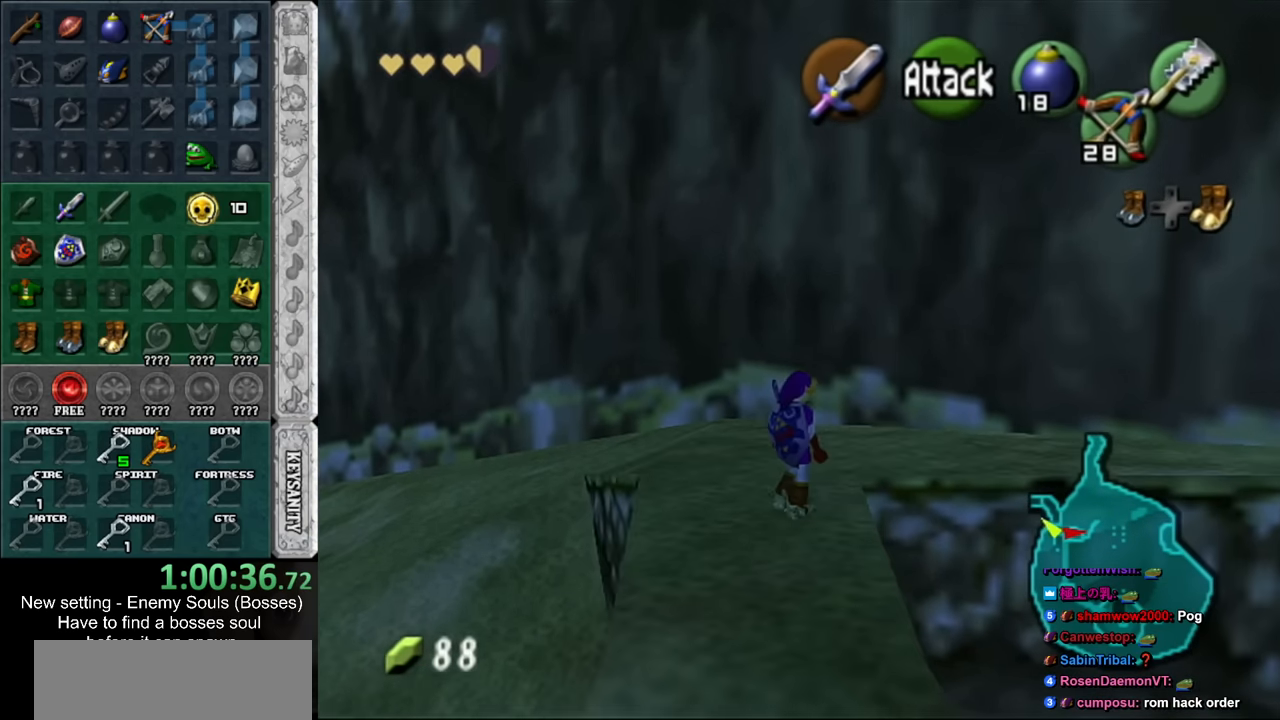
{"buttons": [], "left_stick": "up-right", "right_stick": "center", "events": [[116, "A", "up"]]}
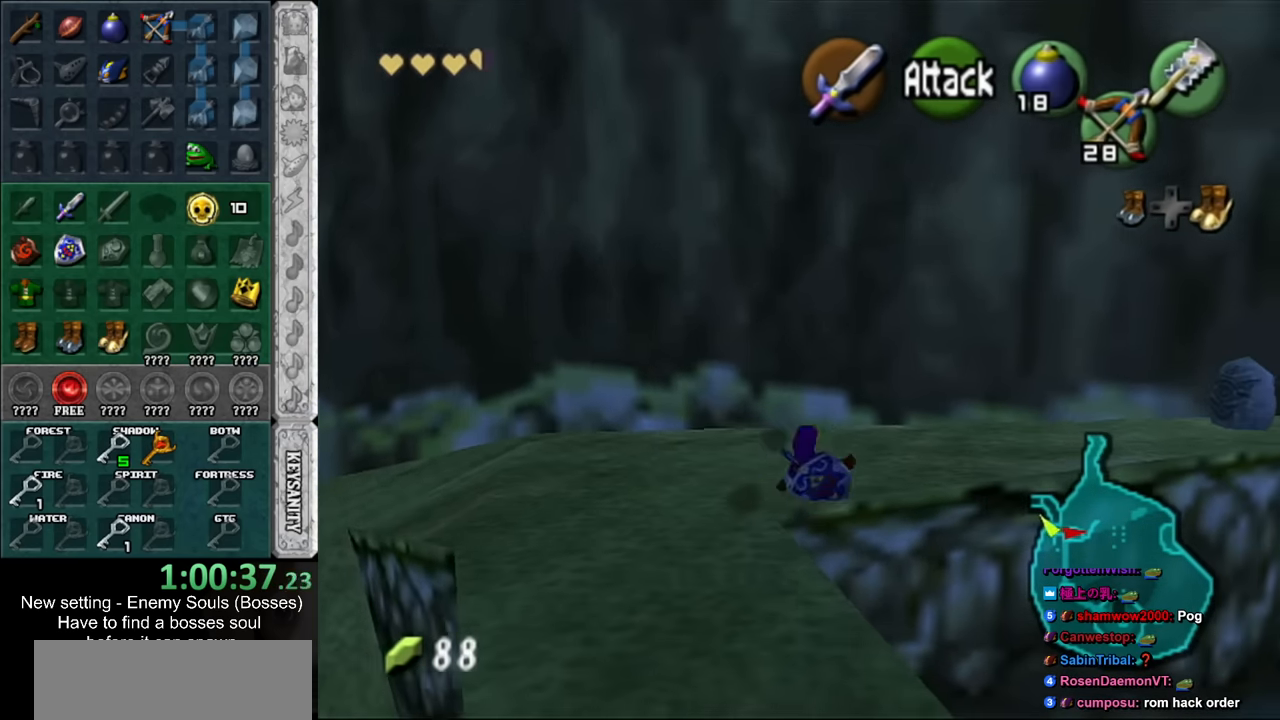
{"buttons": [], "left_stick": "up", "right_stick": "center", "events": [[116, "A", "down"], [200, "L1", "down"], [300, "A", "up"], [450, "L1", "up"], [450, "left_stick", "up"]]}
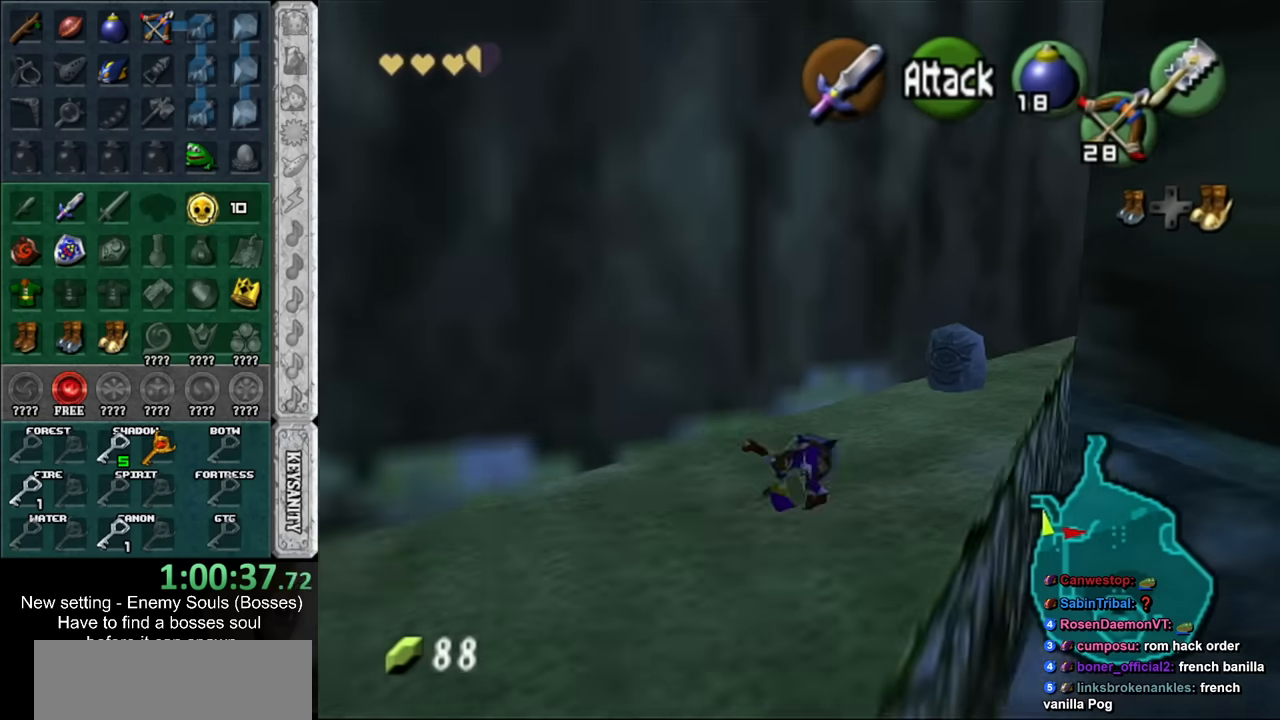
{"buttons": [], "left_stick": "up-right", "right_stick": "center", "events": [[16, "DPAD_RIGHT", "down"], [150, "DPAD_RIGHT", "up"], [200, "left_stick", "up-right"]]}
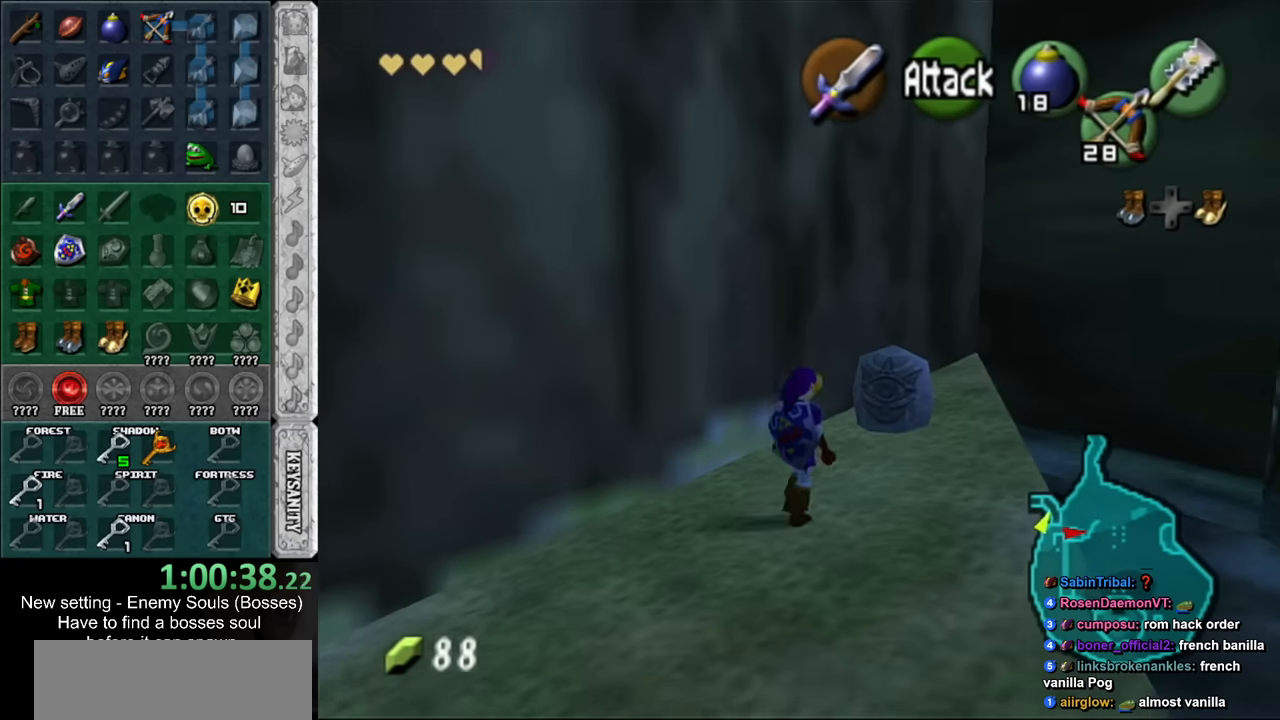
{"buttons": [], "left_stick": "center", "right_stick": "center", "events": [[83, "left_stick", "up"], [383, "A", "down"], [450, "A", "up"], [450, "left_stick", "center"]]}
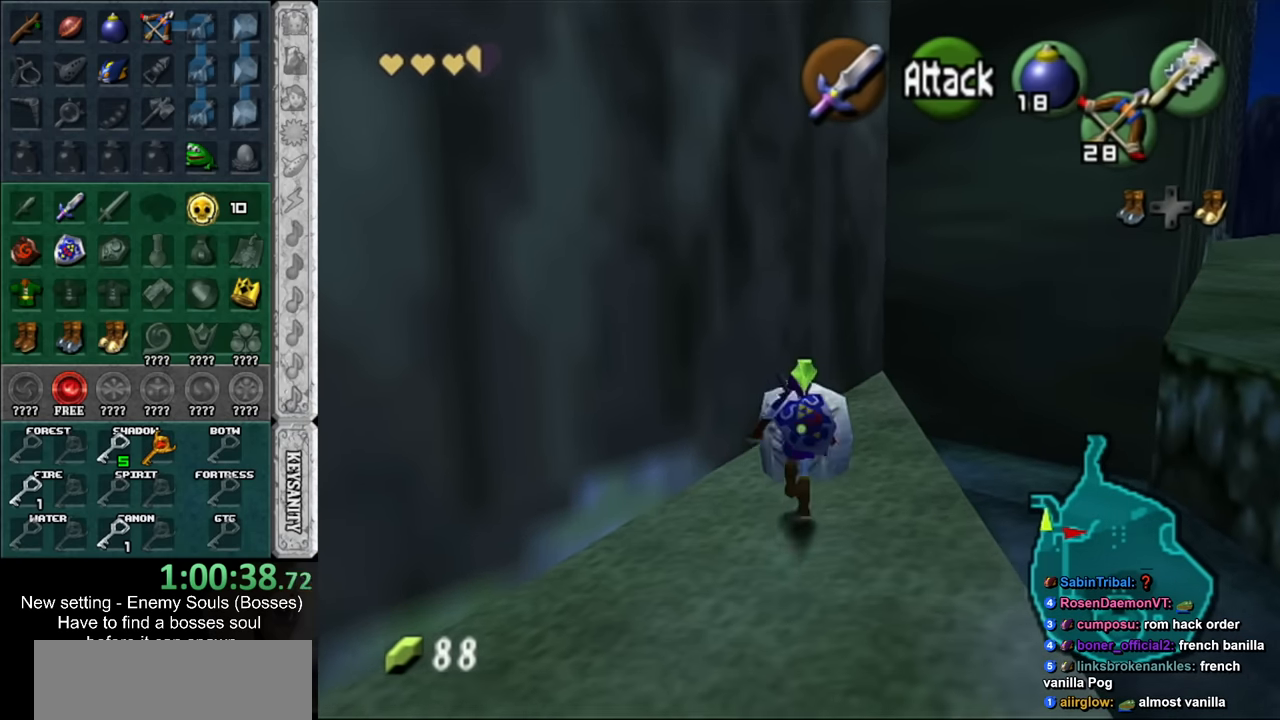
{"buttons": [], "left_stick": "down", "right_stick": "center", "events": [[50, "A", "down"], [116, "A", "up"], [166, "A", "down"], [233, "A", "up"], [300, "left_stick", "down"]]}
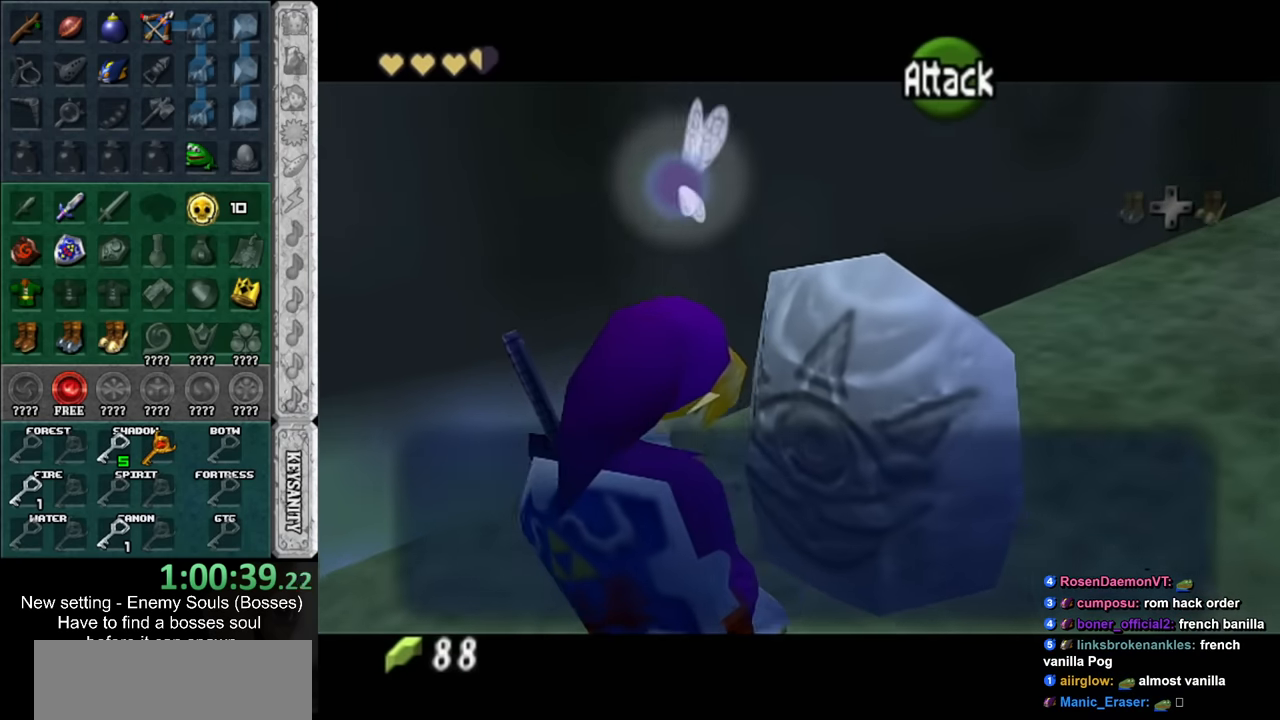
{"buttons": [], "left_stick": "down-left", "right_stick": "center", "events": [[150, "left_stick", "down-left"]]}
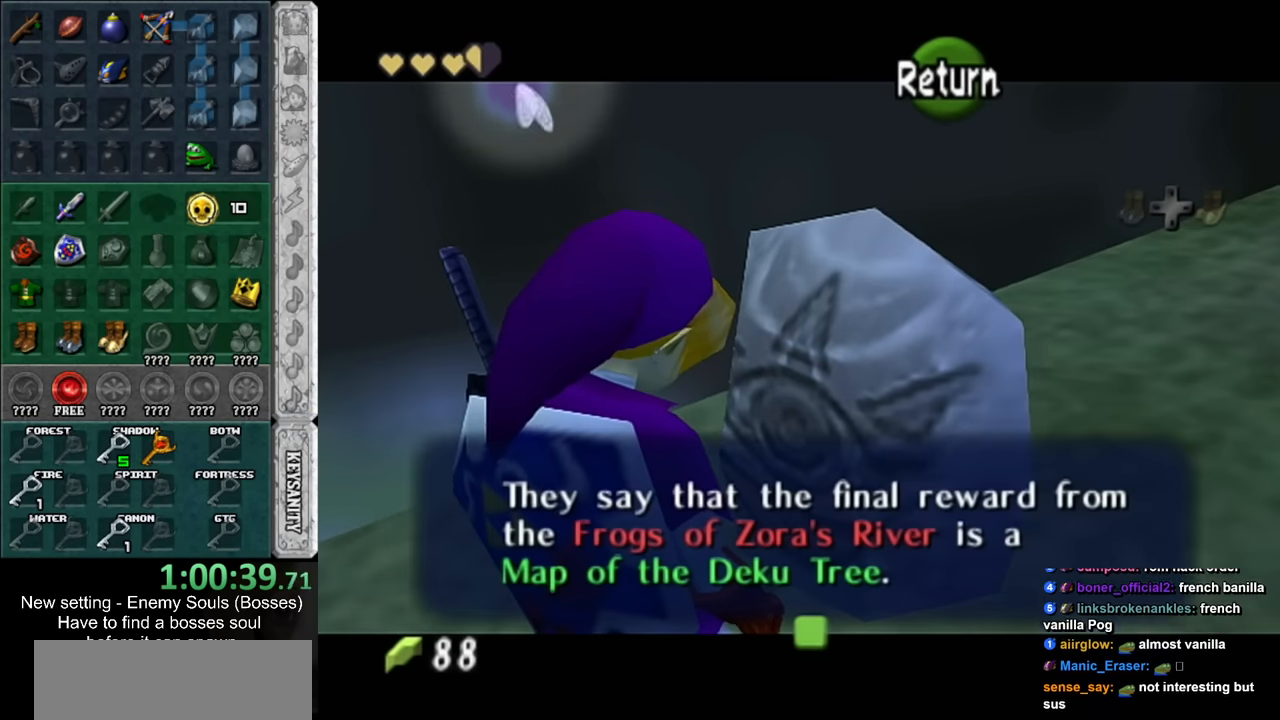
{"buttons": [], "left_stick": "down-left", "right_stick": "center", "events": []}
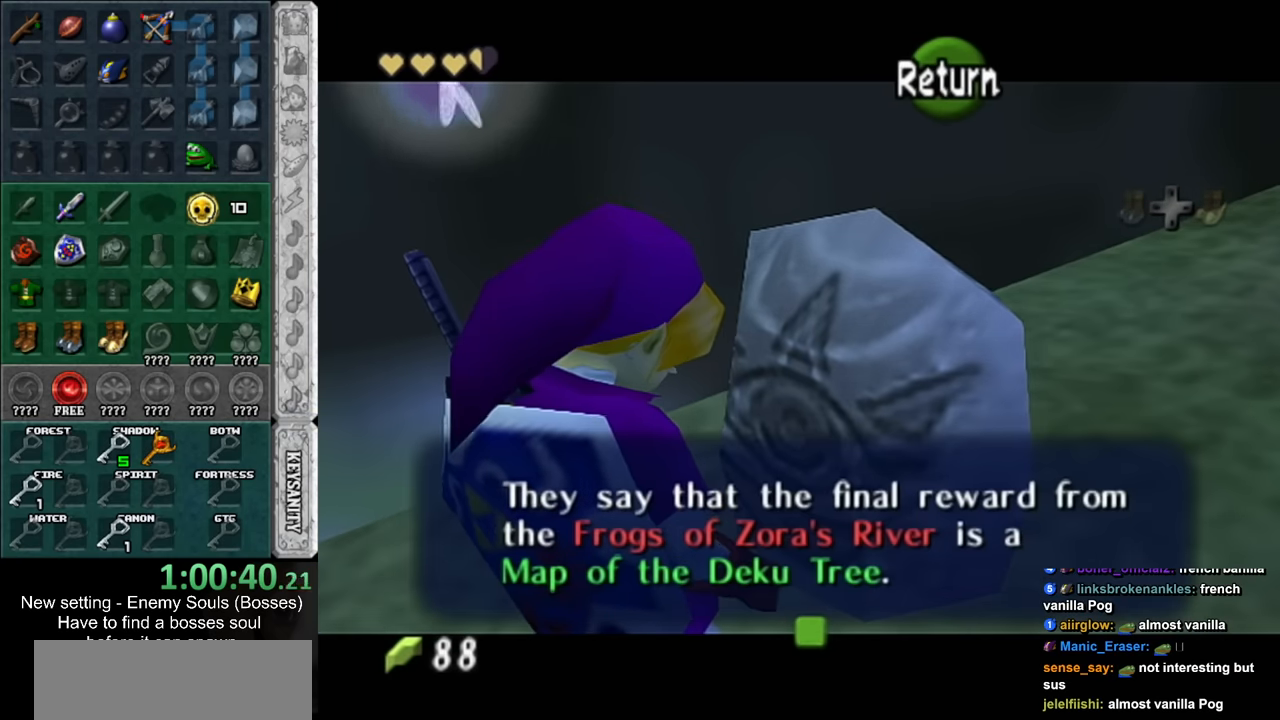
{"buttons": [], "left_stick": "down-left", "right_stick": "center", "events": [[366, "A", "down"], [483, "A", "up"]]}
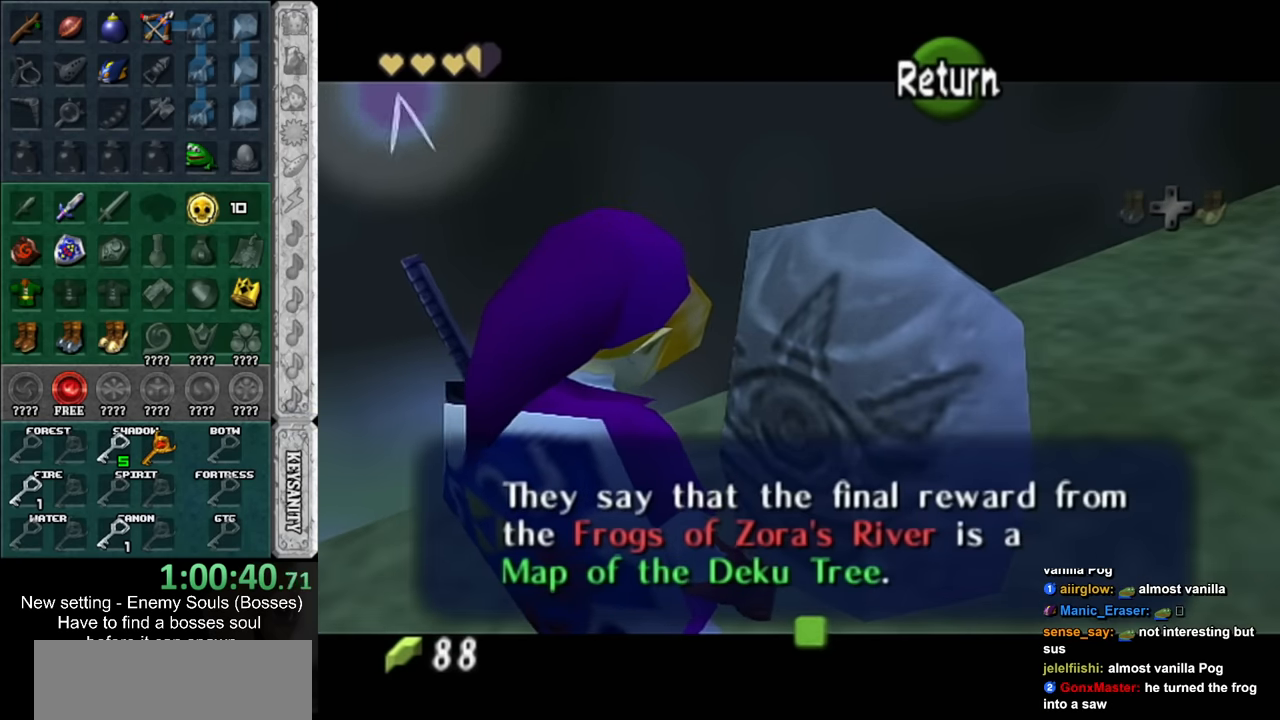
{"buttons": [], "left_stick": "down-left", "right_stick": "center", "events": []}
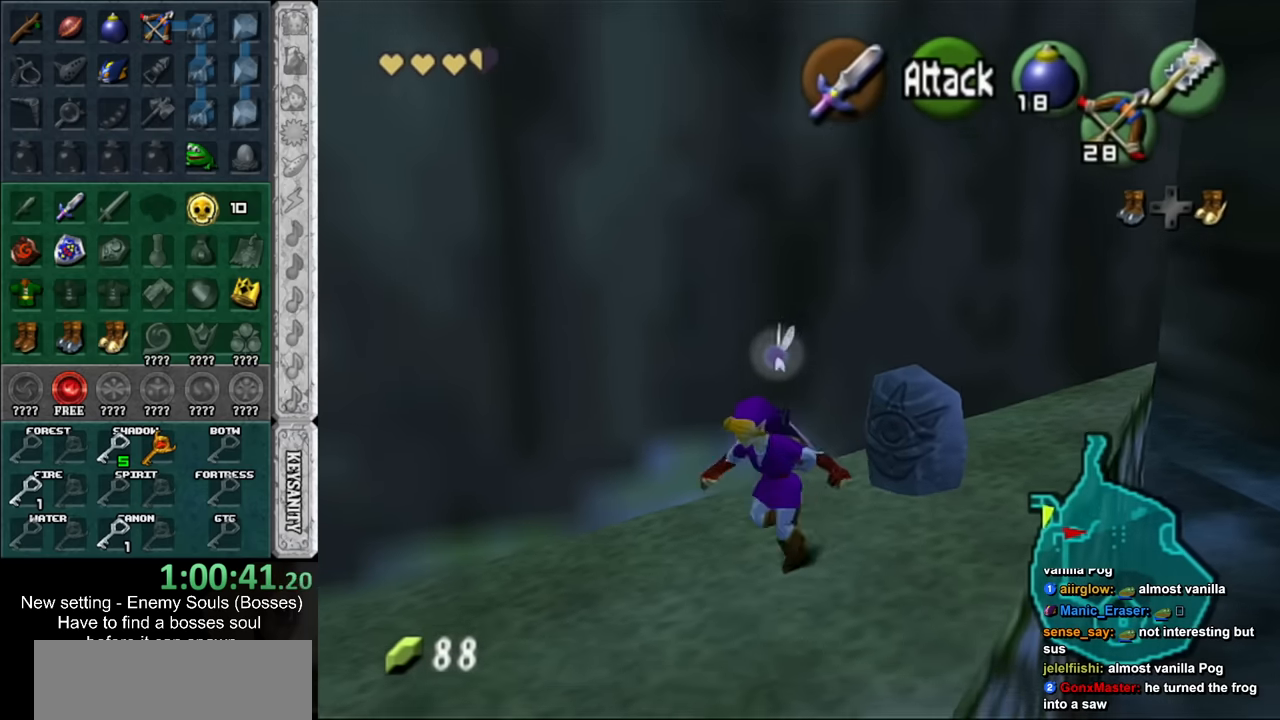
{"buttons": [], "left_stick": "up", "right_stick": "center", "events": [[17, "A", "down"], [133, "A", "up"], [133, "L1", "down"], [200, "left_stick", "up"], [333, "L1", "up"]]}
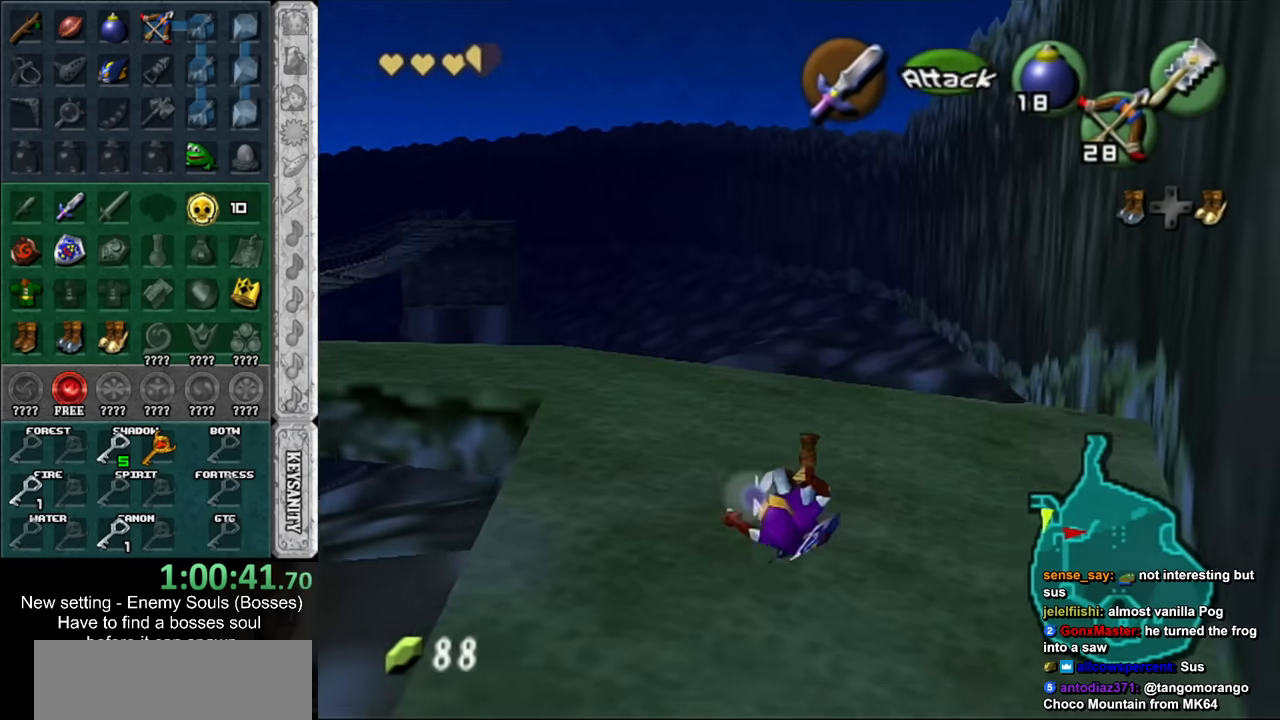
{"buttons": [], "left_stick": "up-left", "right_stick": "center", "events": [[167, "left_stick", "up-left"]]}
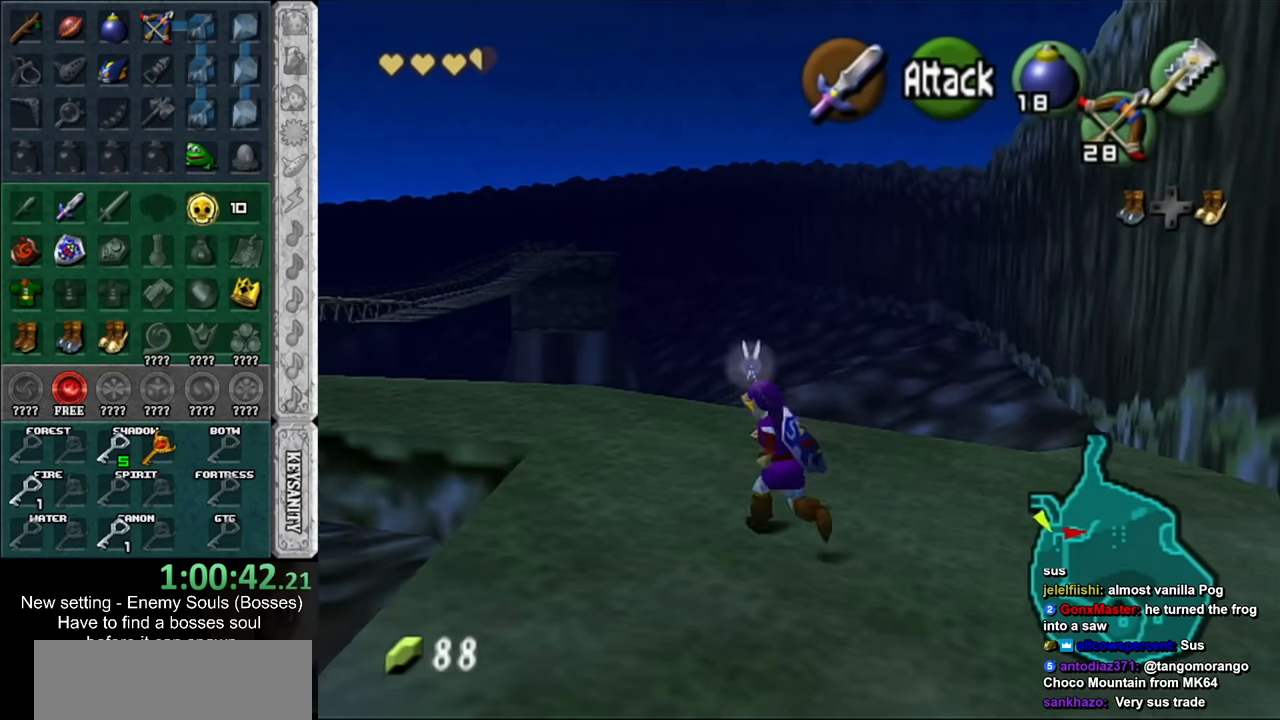
{"buttons": [], "left_stick": "left", "right_stick": "center", "events": [[17, "A", "down"], [200, "A", "up"], [483, "left_stick", "left"]]}
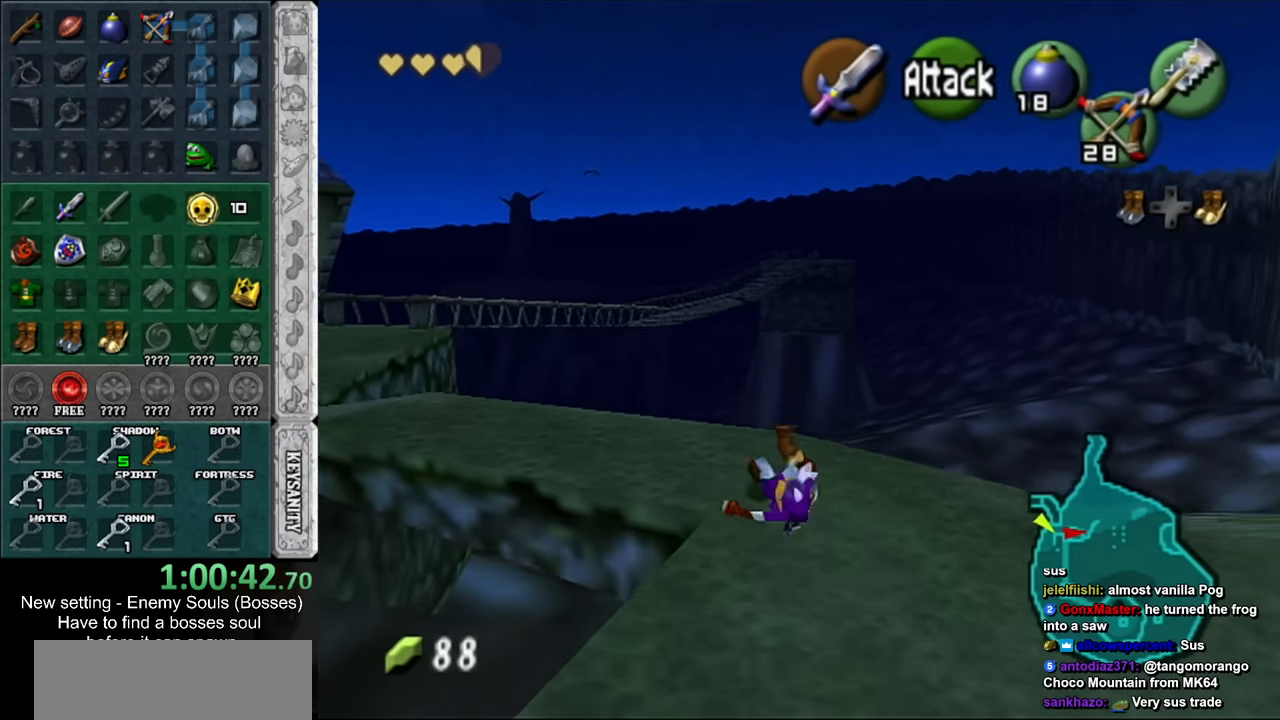
{"buttons": [], "left_stick": "up-left", "right_stick": "center", "events": [[367, "left_stick", "up-left"]]}
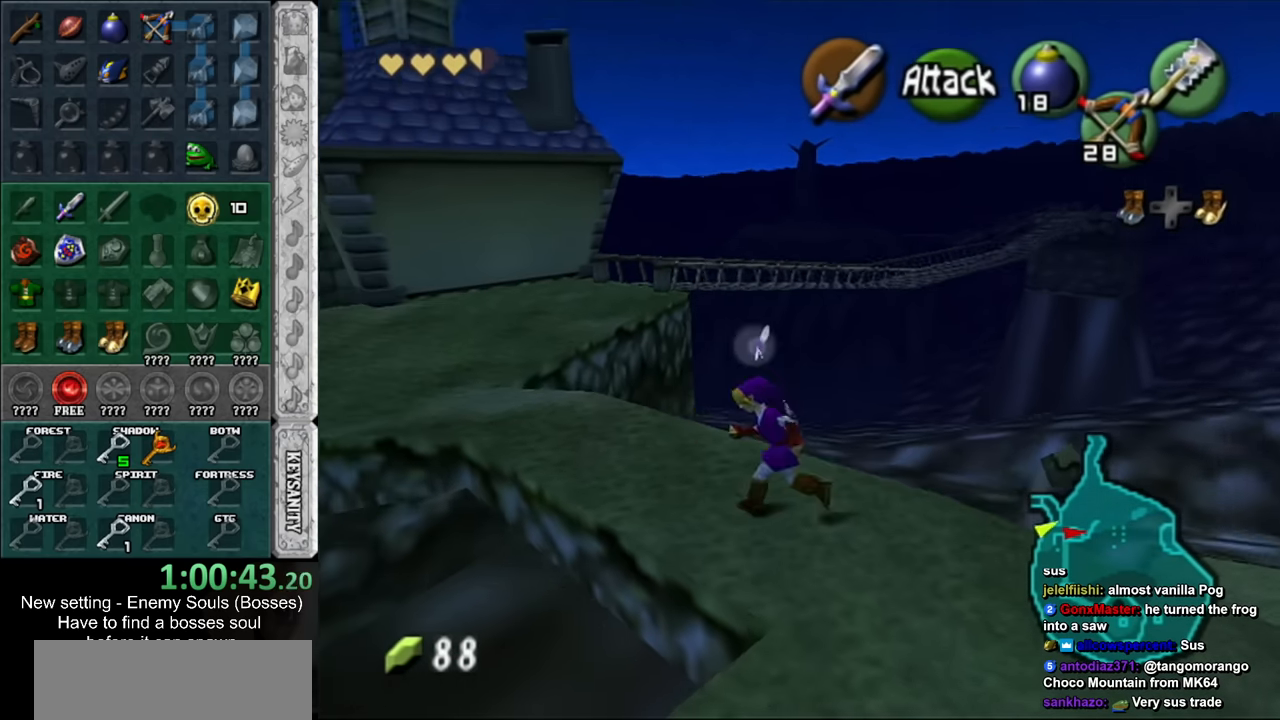
{"buttons": [], "left_stick": "up-left", "right_stick": "center", "events": [[367, "A", "down"], [483, "A", "up"]]}
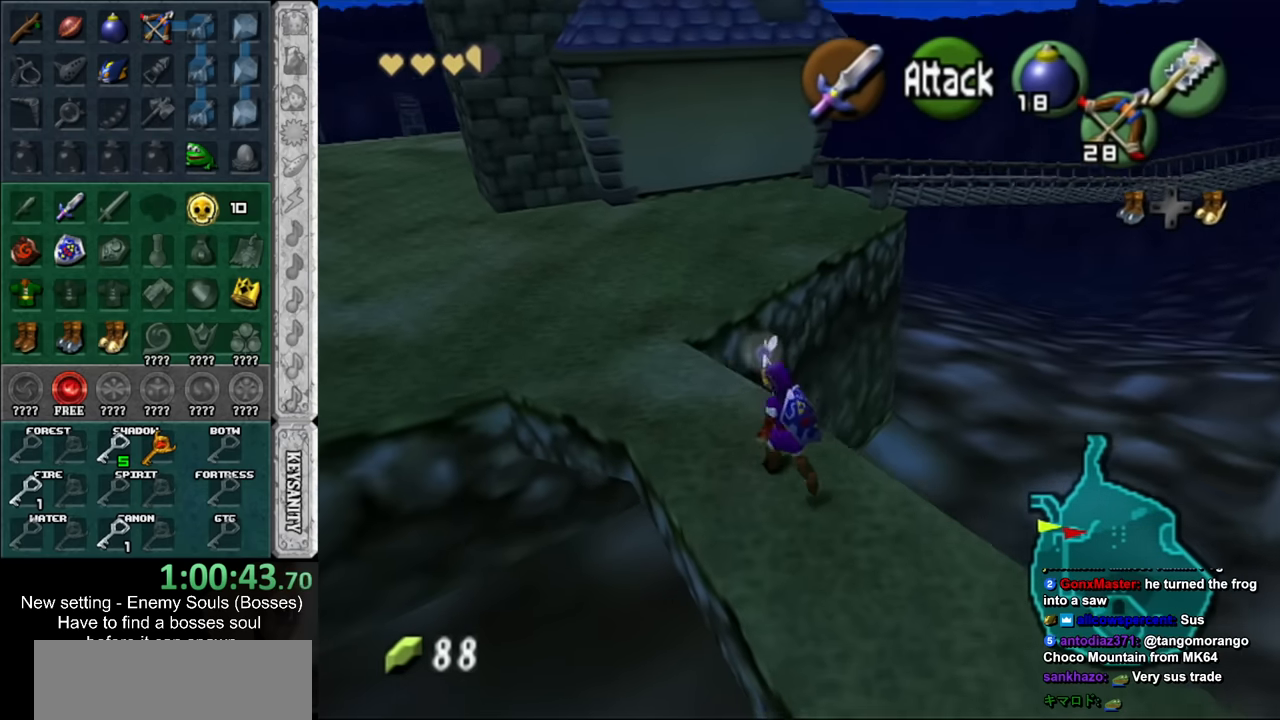
{"buttons": [], "left_stick": "up", "right_stick": "center", "events": [[167, "DPAD_RIGHT", "down"], [200, "left_stick", "up"], [300, "DPAD_RIGHT", "up"]]}
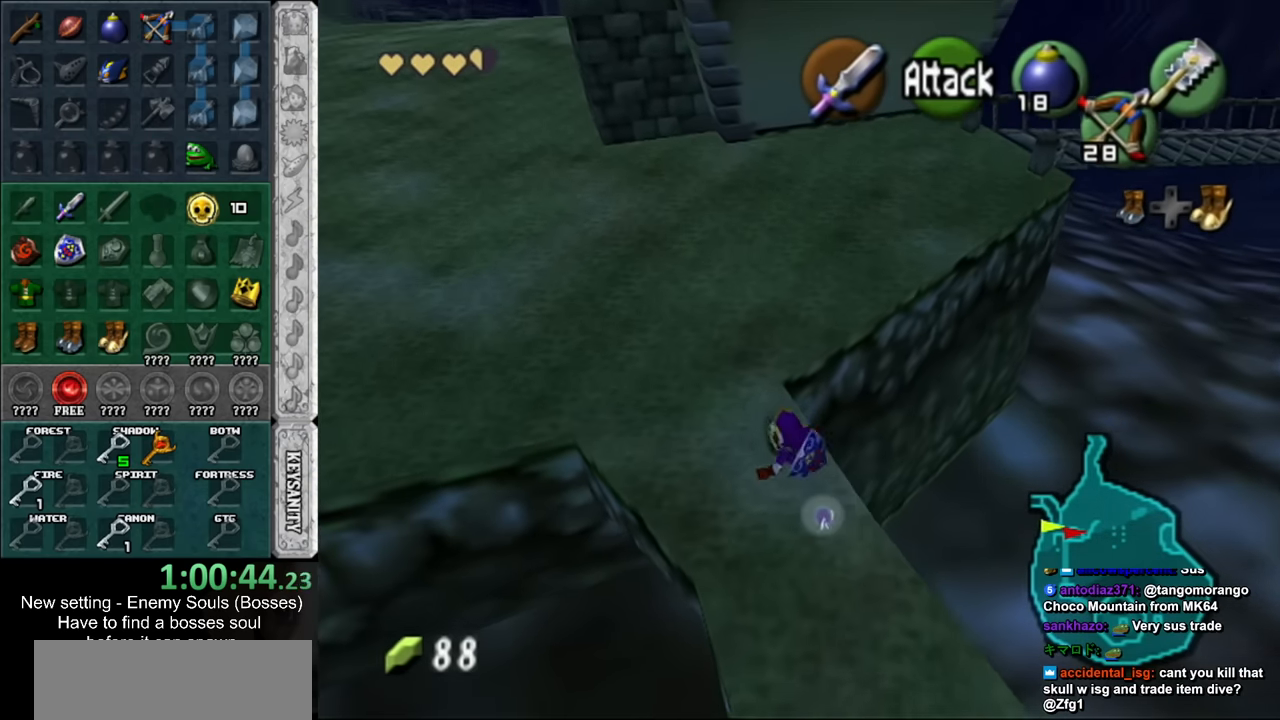
{"buttons": [], "left_stick": "up", "right_stick": "center", "events": [[133, "A", "down"], [367, "A", "up"]]}
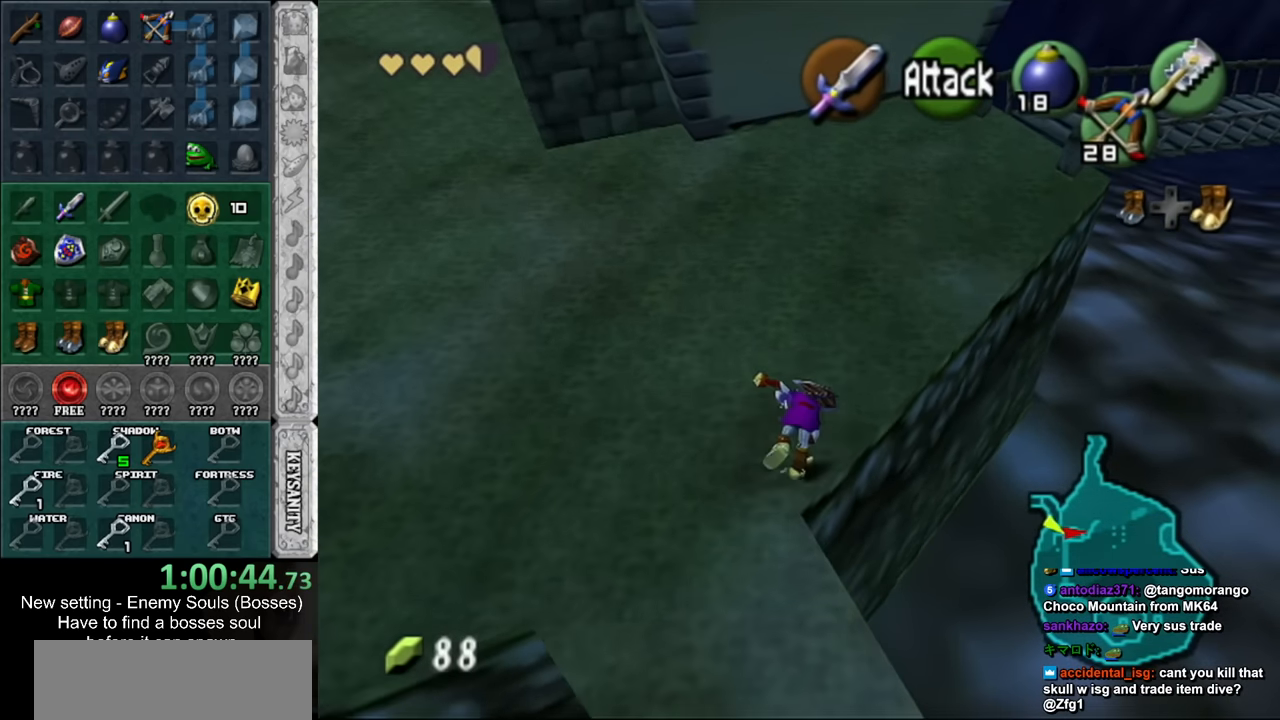
{"buttons": ["L1"], "left_stick": "up-right", "right_stick": "center", "events": [[133, "left_stick", "up-right"], [367, "A", "down"], [450, "A", "up"], [450, "L1", "down"]]}
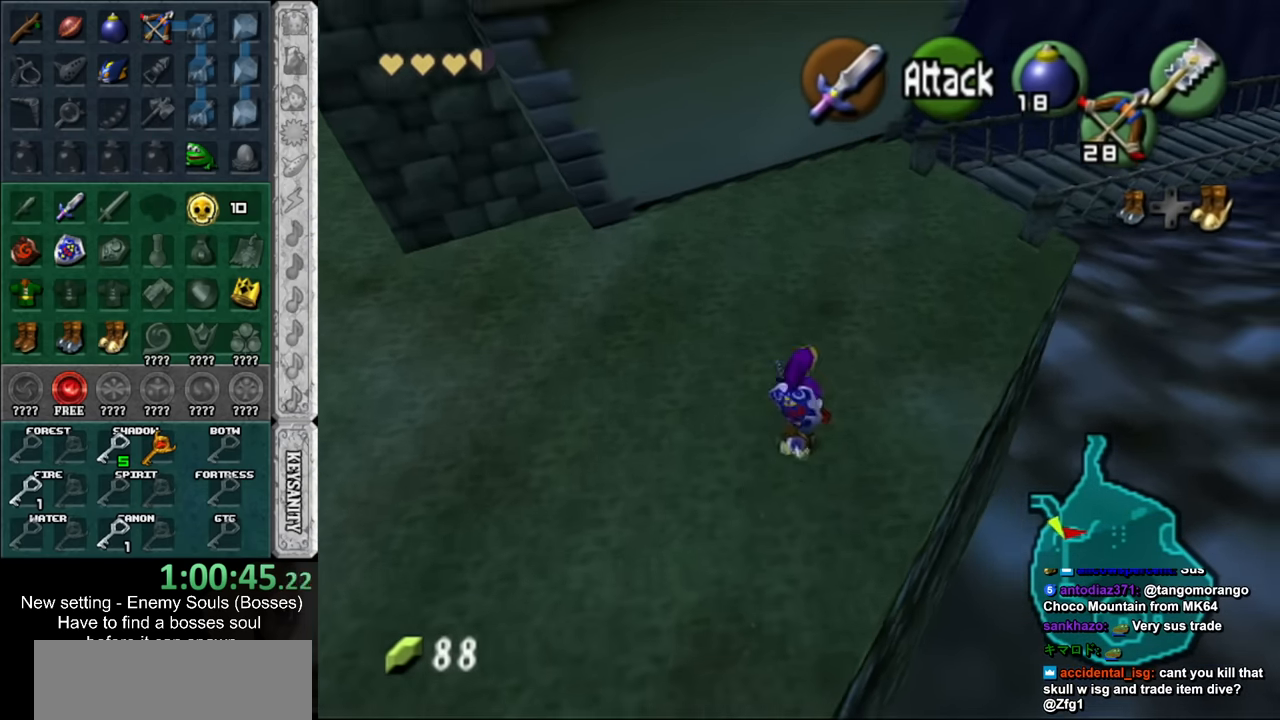
{"buttons": [], "left_stick": "up", "right_stick": "center", "events": [[50, "left_stick", "up"], [167, "DPAD_RIGHT", "down"], [167, "L1", "up"], [300, "DPAD_RIGHT", "up"]]}
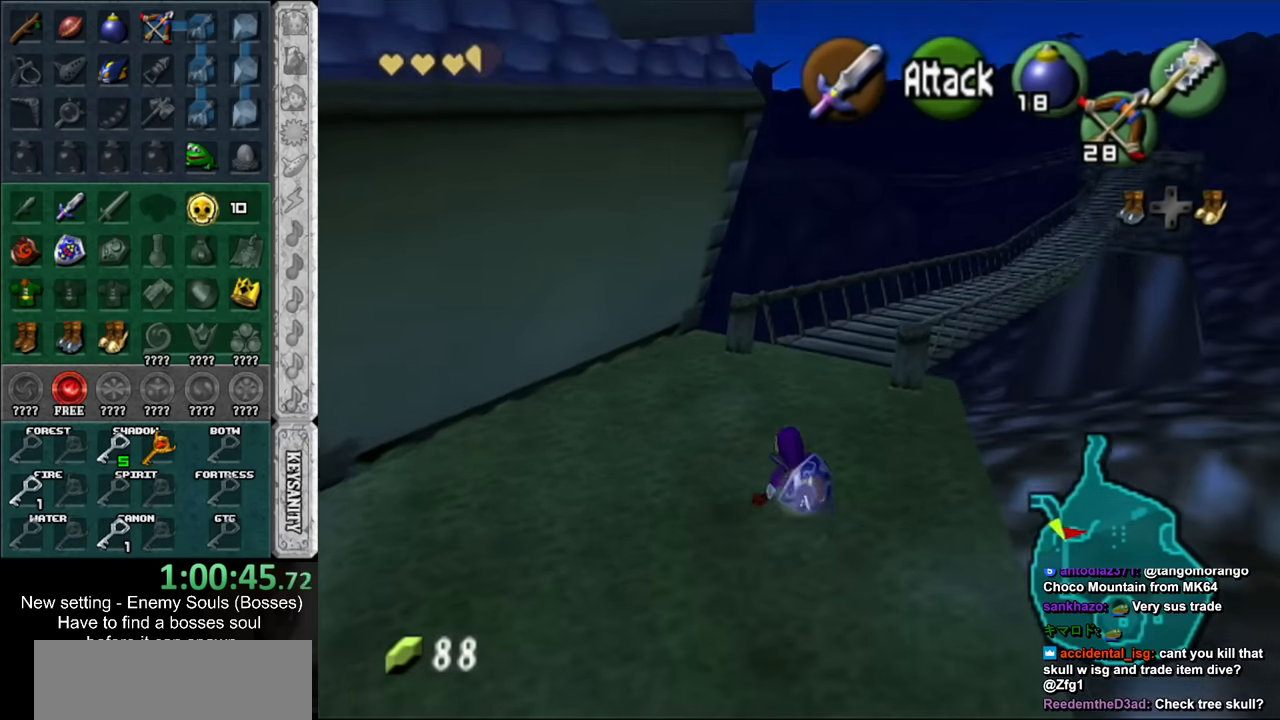
{"buttons": [], "left_stick": "up", "right_stick": "center", "events": [[200, "Y", "down"], [300, "Y", "up"]]}
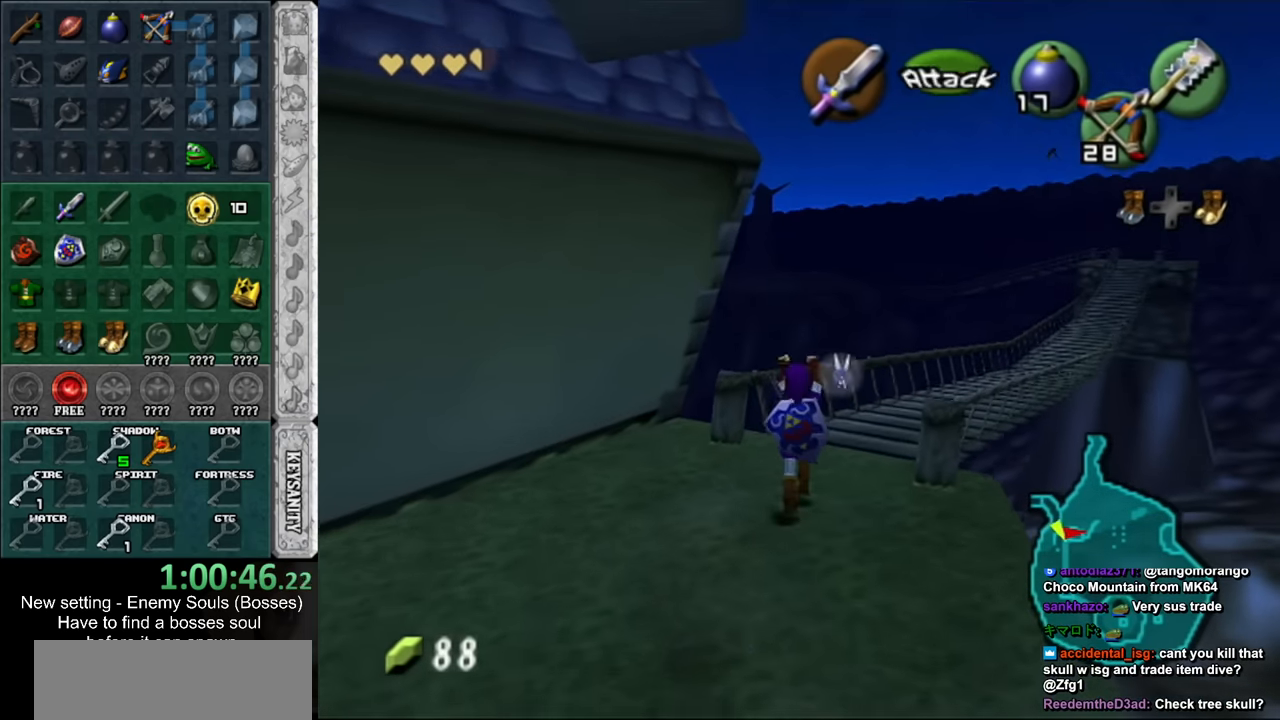
{"buttons": [], "left_stick": "up", "right_stick": "center", "events": [[50, "left_stick", "up-right"], [83, "L1", "down"], [200, "left_stick", "up"], [333, "L1", "up"]]}
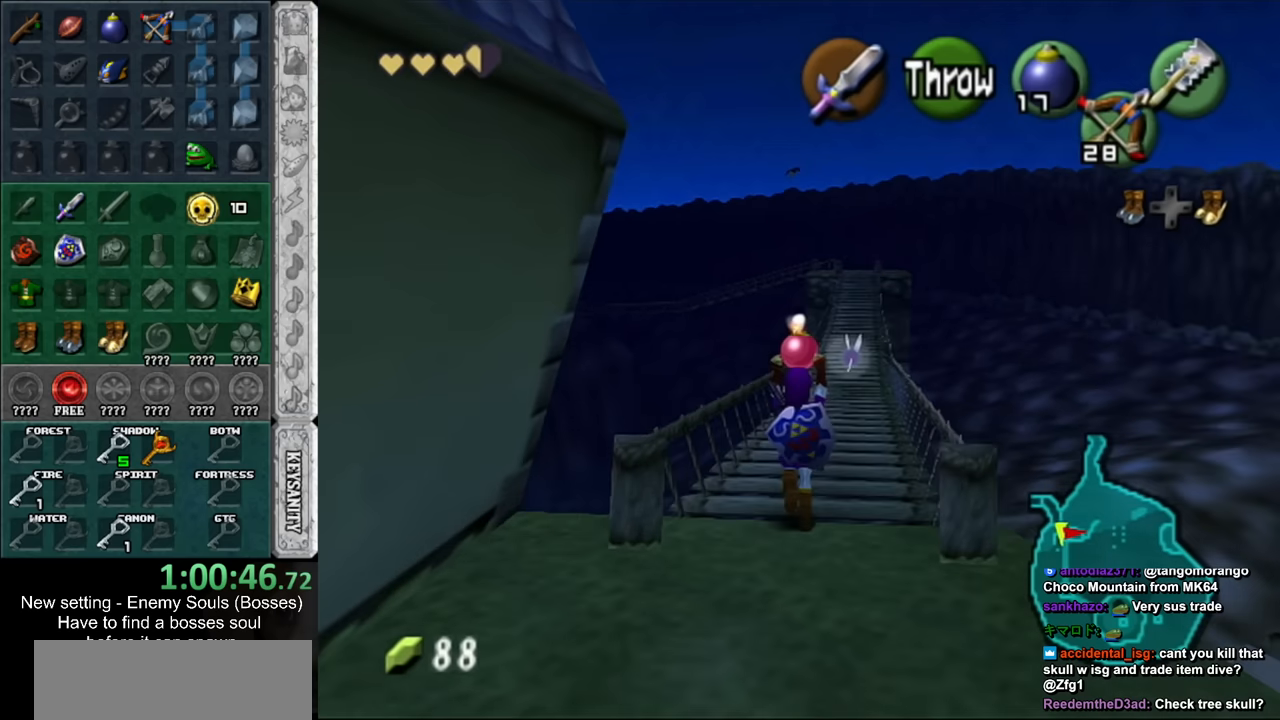
{"buttons": [], "left_stick": "up", "right_stick": "center", "events": [[133, "left_stick", "up-right"], [367, "left_stick", "up"]]}
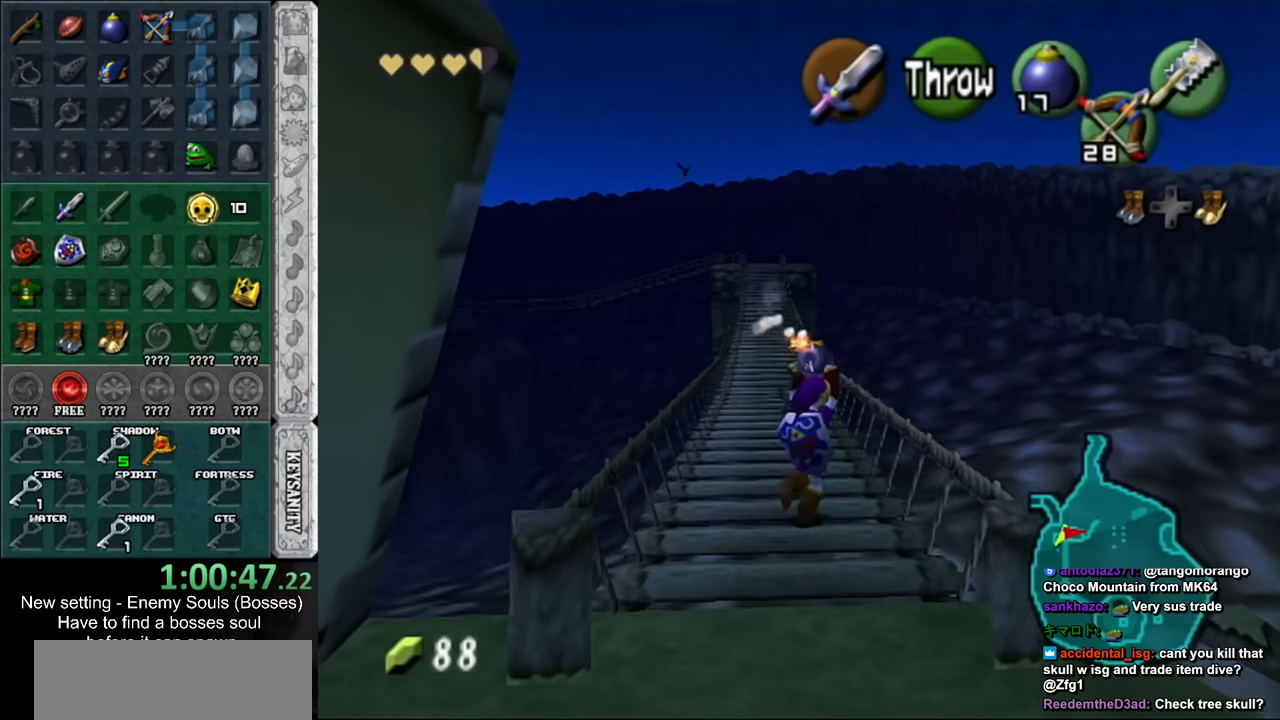
{"buttons": ["L1"], "left_stick": "down", "right_stick": "center", "events": [[50, "left_stick", "center"], [133, "left_stick", "down"], [267, "L1", "down"]]}
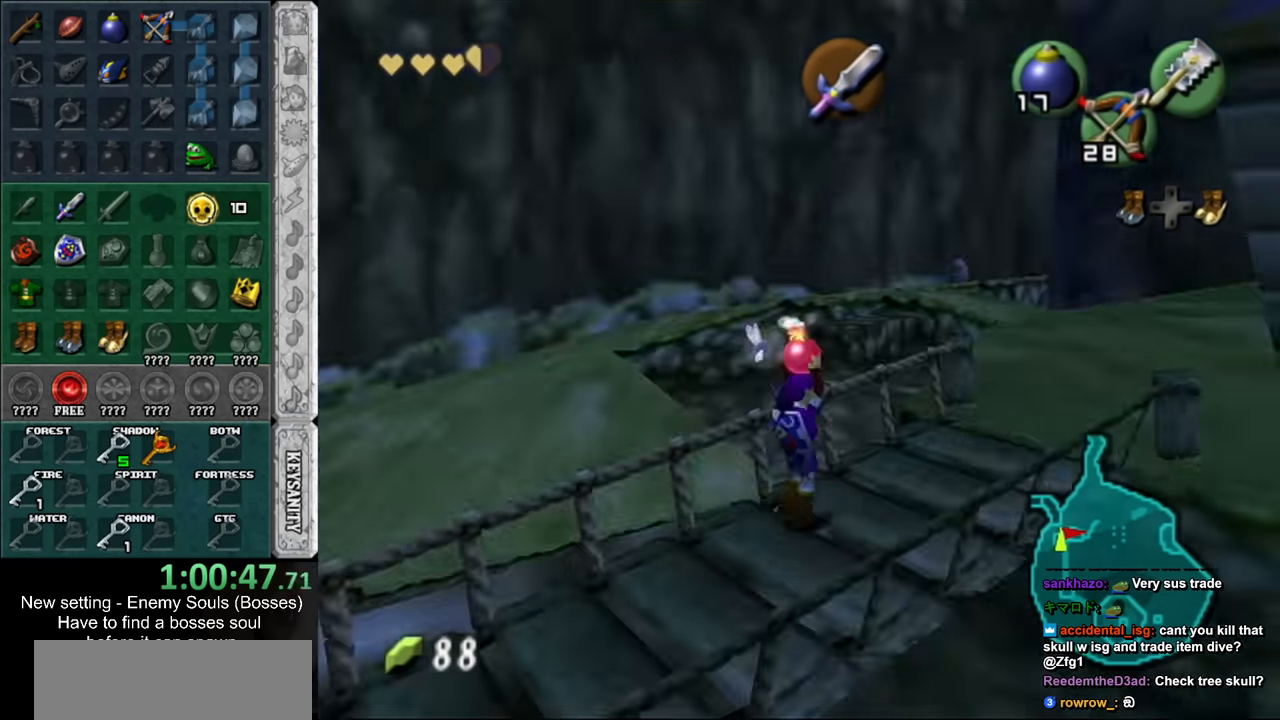
{"buttons": ["L1"], "left_stick": "down", "right_stick": "center", "events": []}
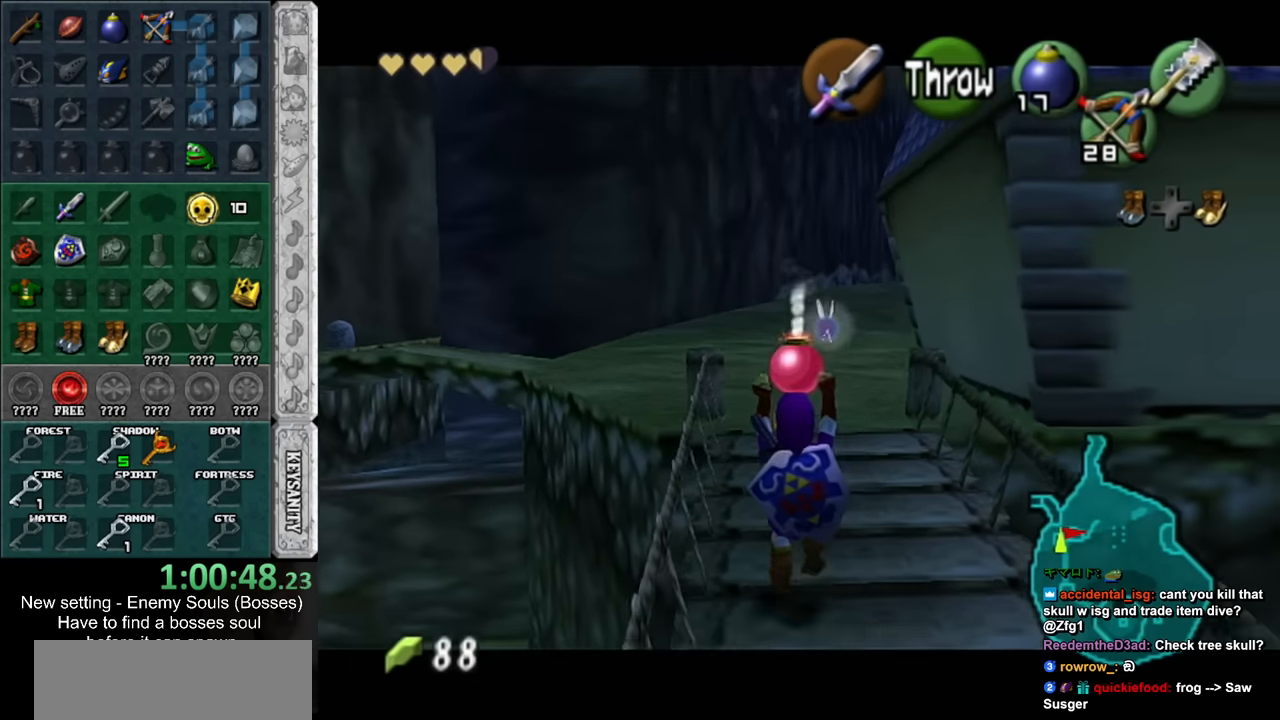
{"buttons": ["L1", "R1"], "left_stick": "down", "right_stick": "center", "events": [[417, "R1", "down"]]}
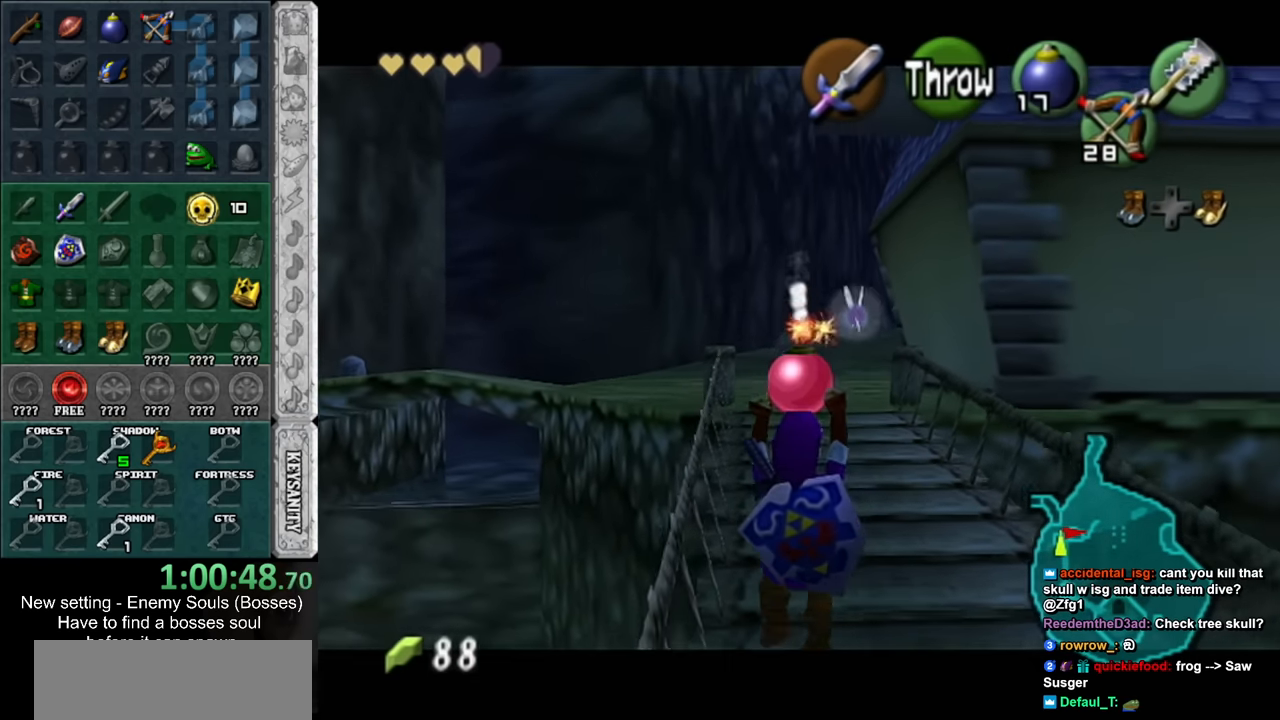
{"buttons": ["L1", "R1"], "left_stick": "center", "right_stick": "center", "events": [[50, "left_stick", "center"]]}
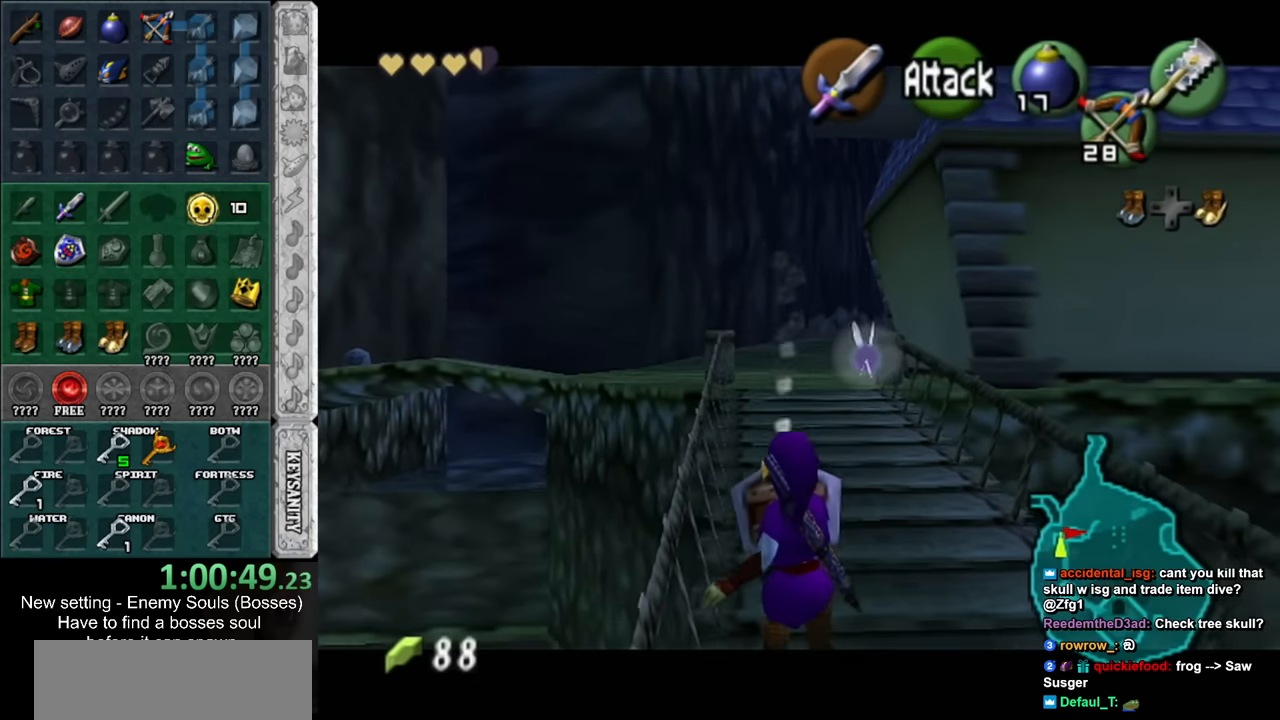
{"buttons": [], "left_stick": "center", "right_stick": "center", "events": [[50, "A", "down"], [133, "A", "up"], [200, "L1", "up"], [200, "R1", "up"]]}